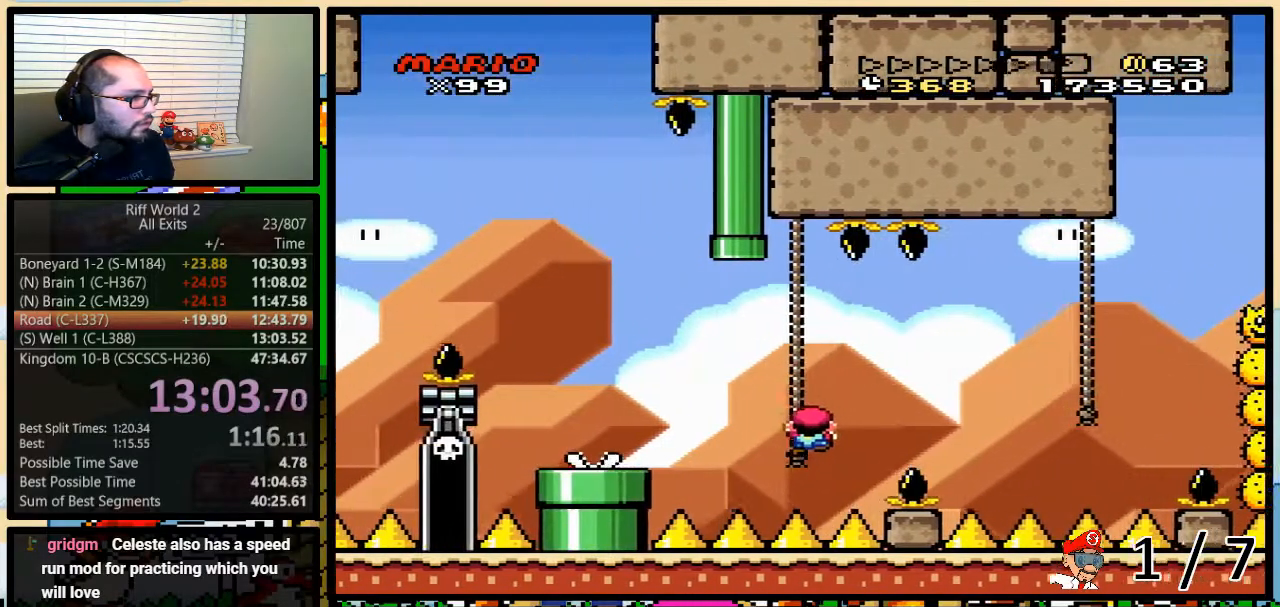
Gameplay with a controller (Nintendo layout); each line is a JSON object with the inputs held at the frame after it. "events" lists button and stick changes between this image and that frame as [ms after this image, input, new state], when the widget could be followed in between. Not read: L3 R3.
{"buttons": ["Y"], "events": [[33, "DPAD_DOWN", "up"], [417, "DPAD_LEFT", "up"]]}
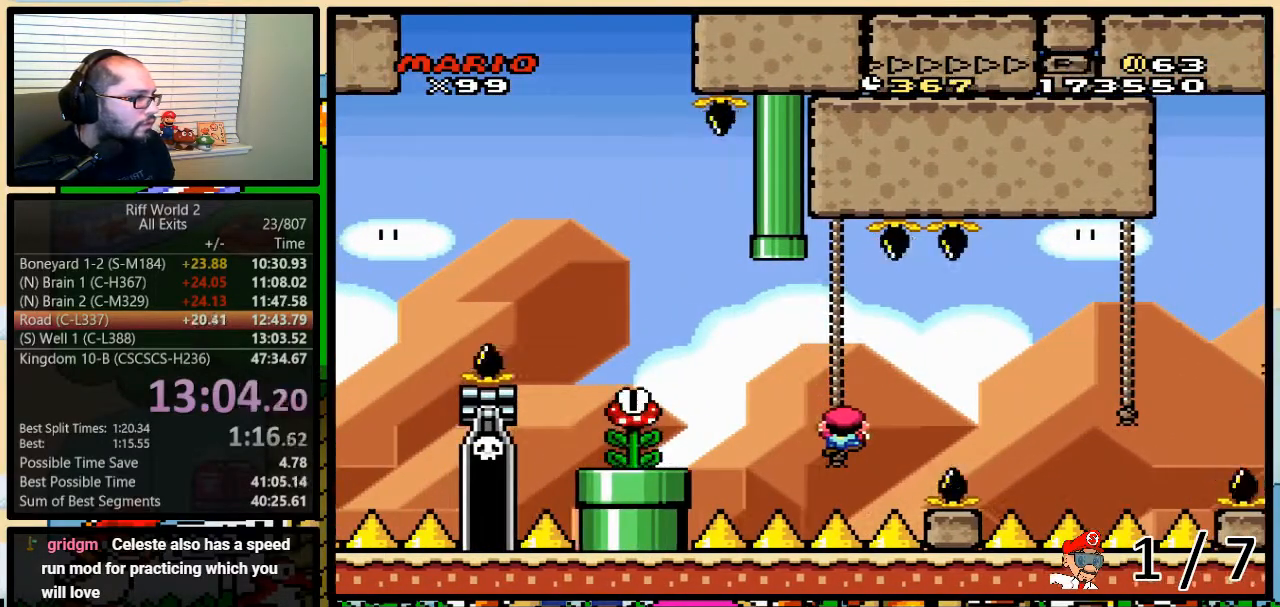
{"buttons": ["Y", "DPAD_RIGHT"], "events": [[417, "DPAD_RIGHT", "down"]]}
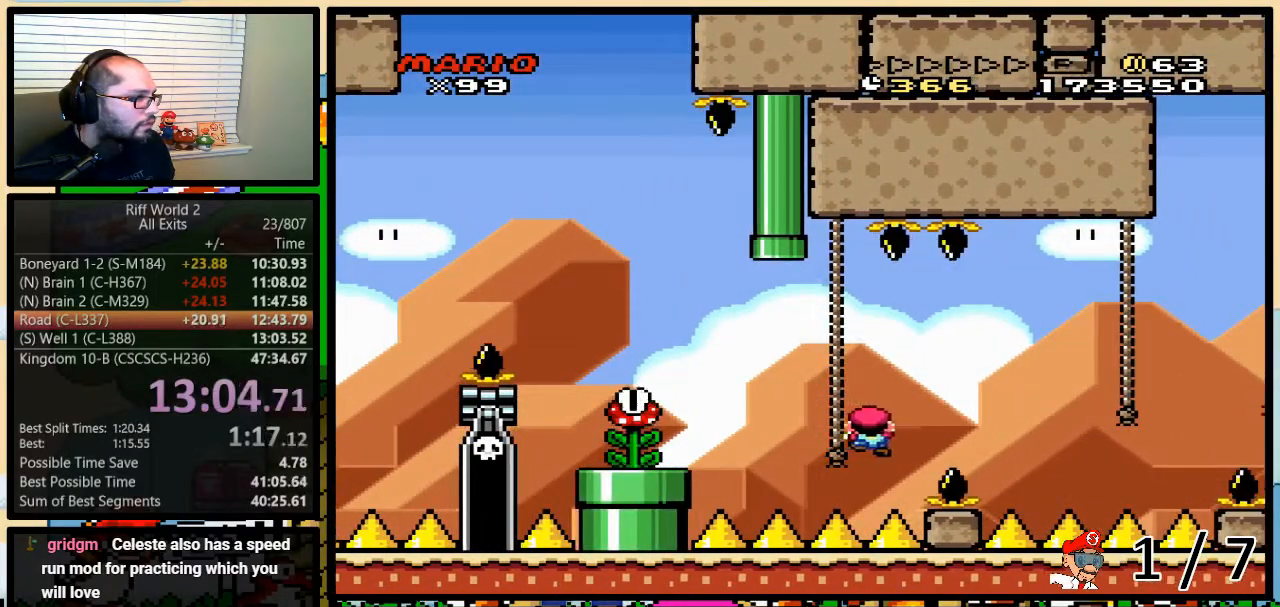
{"buttons": ["B", "Y", "DPAD_RIGHT"], "events": [[67, "B", "down"], [167, "B", "up"], [233, "B", "down"]]}
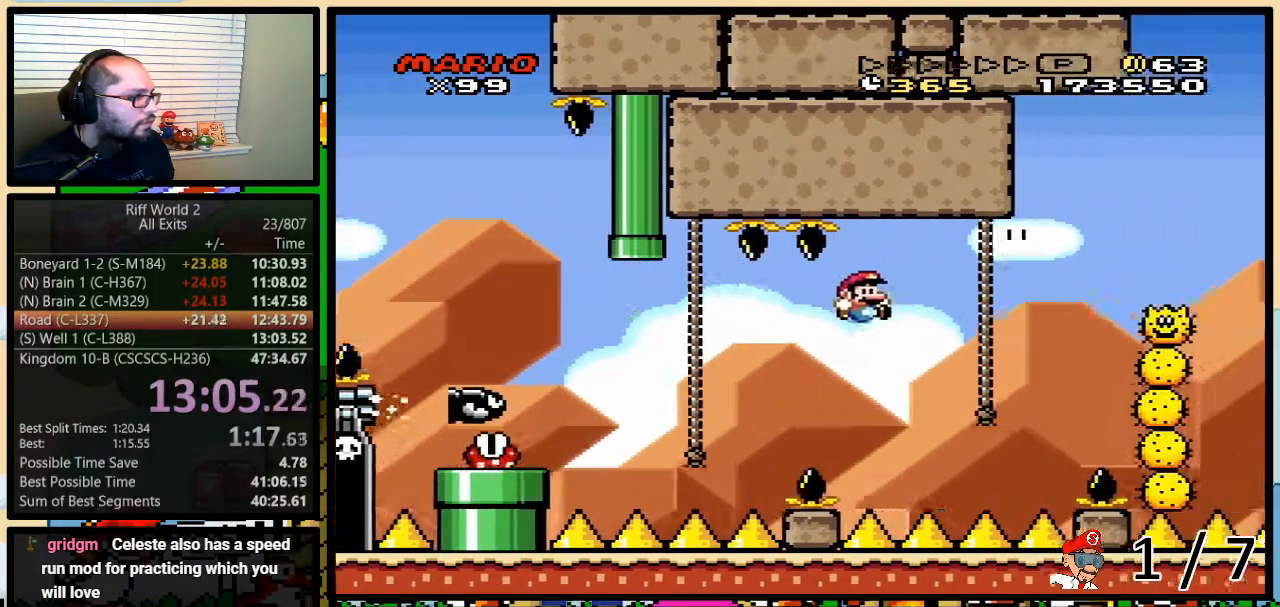
{"buttons": ["Y", "DPAD_RIGHT"], "events": [[200, "DPAD_UP", "down"], [233, "DPAD_RIGHT", "up"], [333, "B", "up"], [450, "DPAD_RIGHT", "down"], [483, "DPAD_UP", "up"]]}
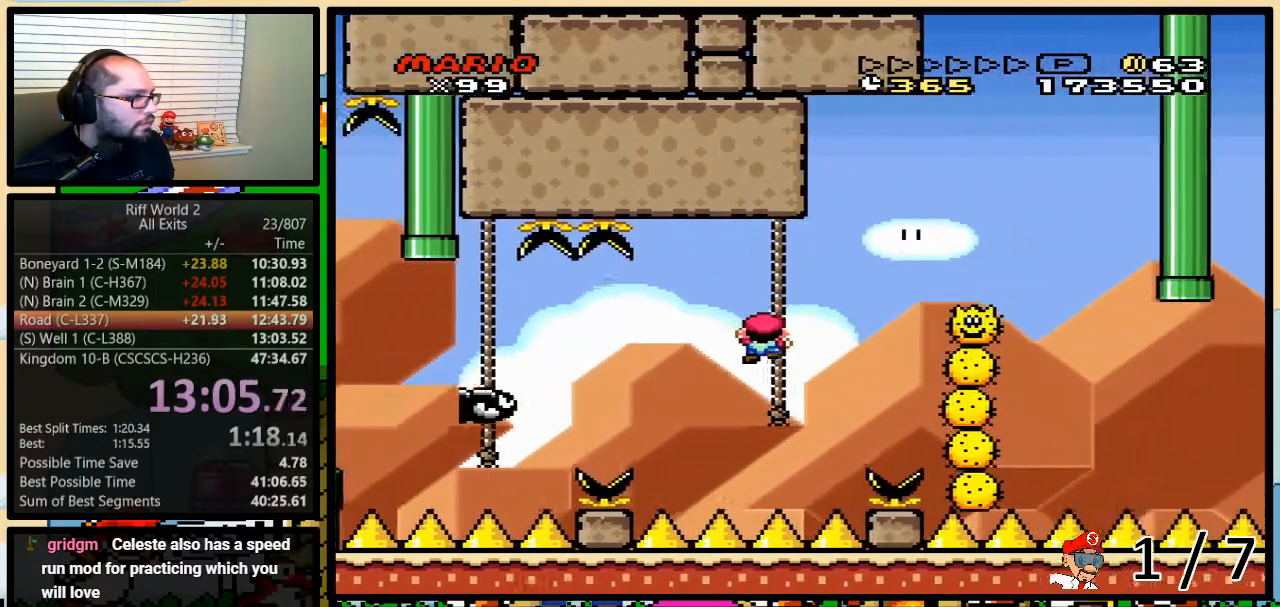
{"buttons": ["Y"], "events": [[117, "DPAD_RIGHT", "up"]]}
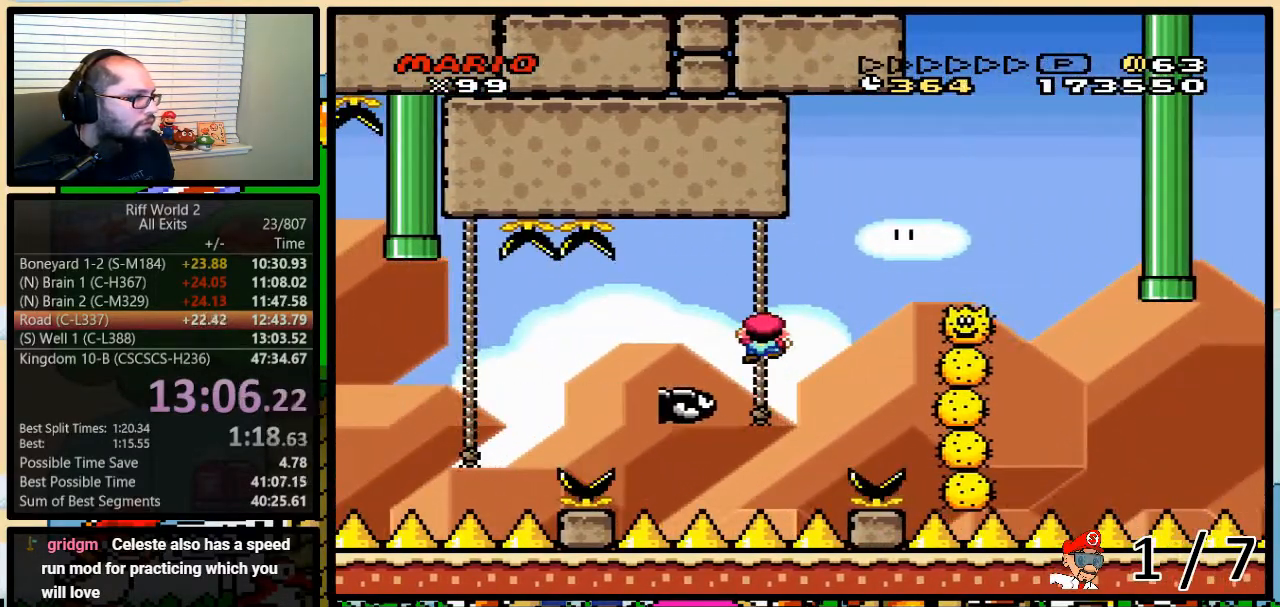
{"buttons": ["B", "Y", "DPAD_RIGHT"], "events": [[83, "DPAD_RIGHT", "down"], [200, "B", "down"]]}
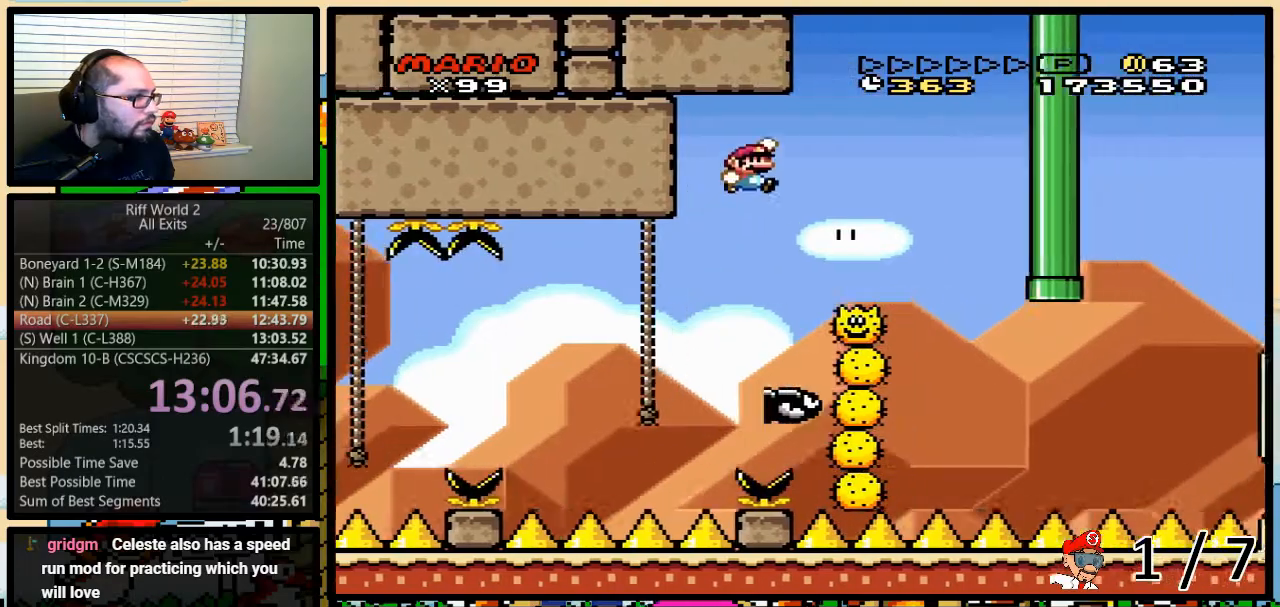
{"buttons": ["Y", "DPAD_RIGHT"], "events": [[183, "B", "up"]]}
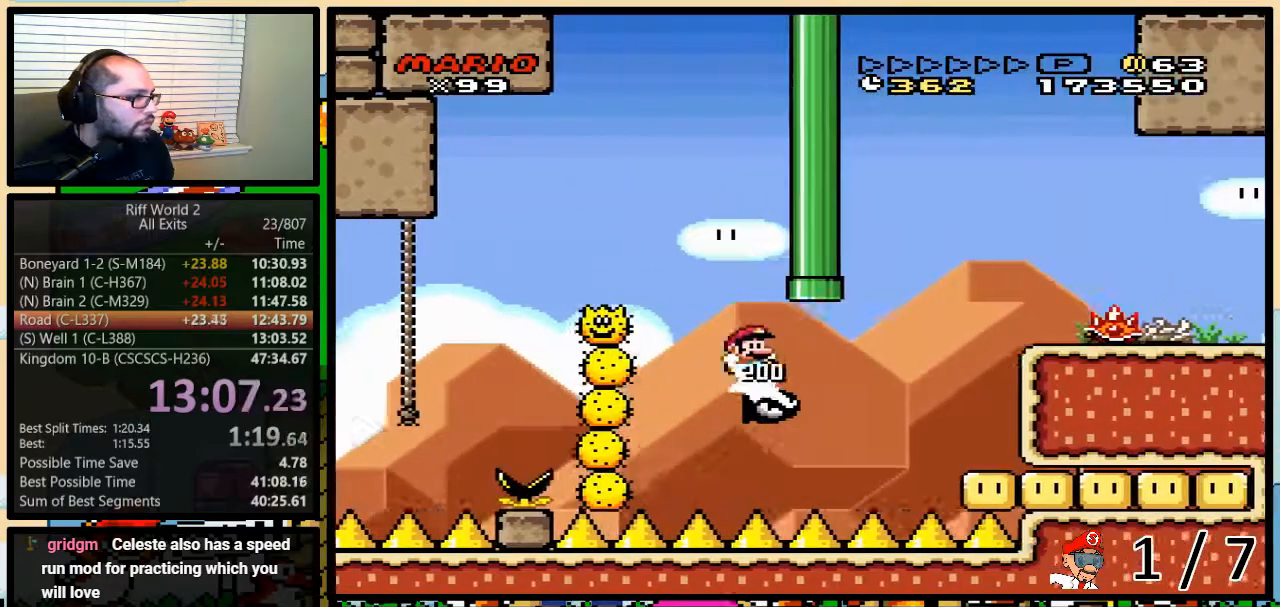
{"buttons": ["Y", "DPAD_LEFT"], "events": [[200, "B", "down"], [333, "B", "up"], [450, "DPAD_LEFT", "down"], [450, "DPAD_RIGHT", "up"]]}
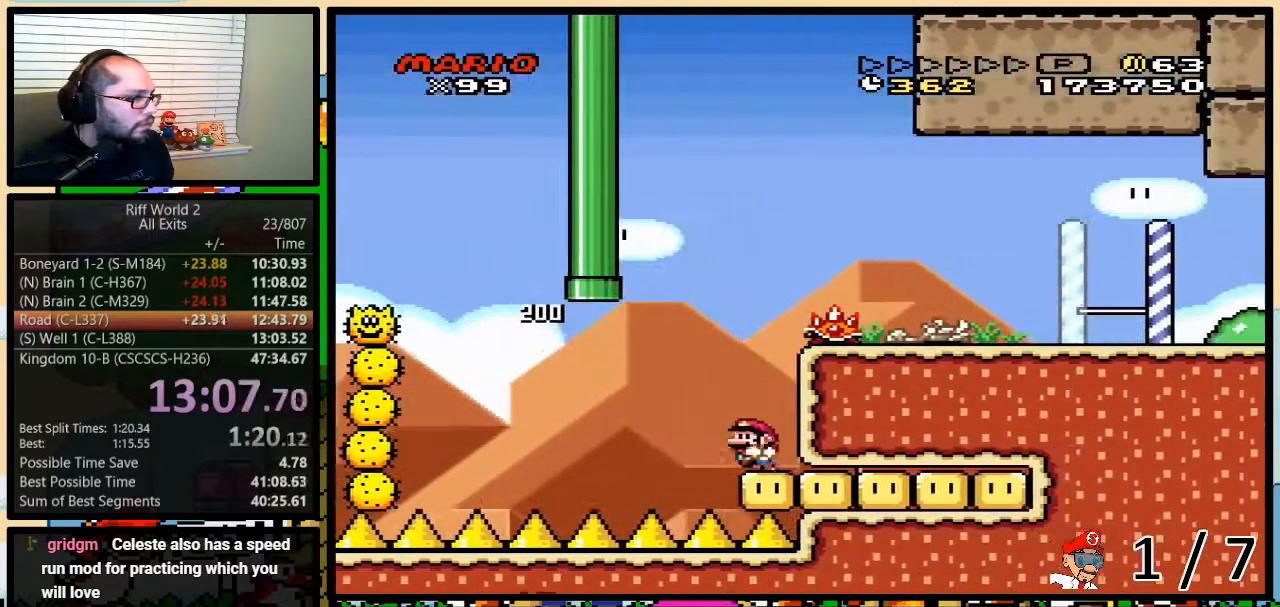
{"buttons": ["Y", "DPAD_UP", "DPAD_RIGHT"], "events": [[83, "A", "down"], [233, "DPAD_UP", "down"], [267, "DPAD_LEFT", "up"], [267, "DPAD_RIGHT", "down"], [267, "DPAD_UP", "up"], [483, "A", "up"], [483, "DPAD_UP", "down"]]}
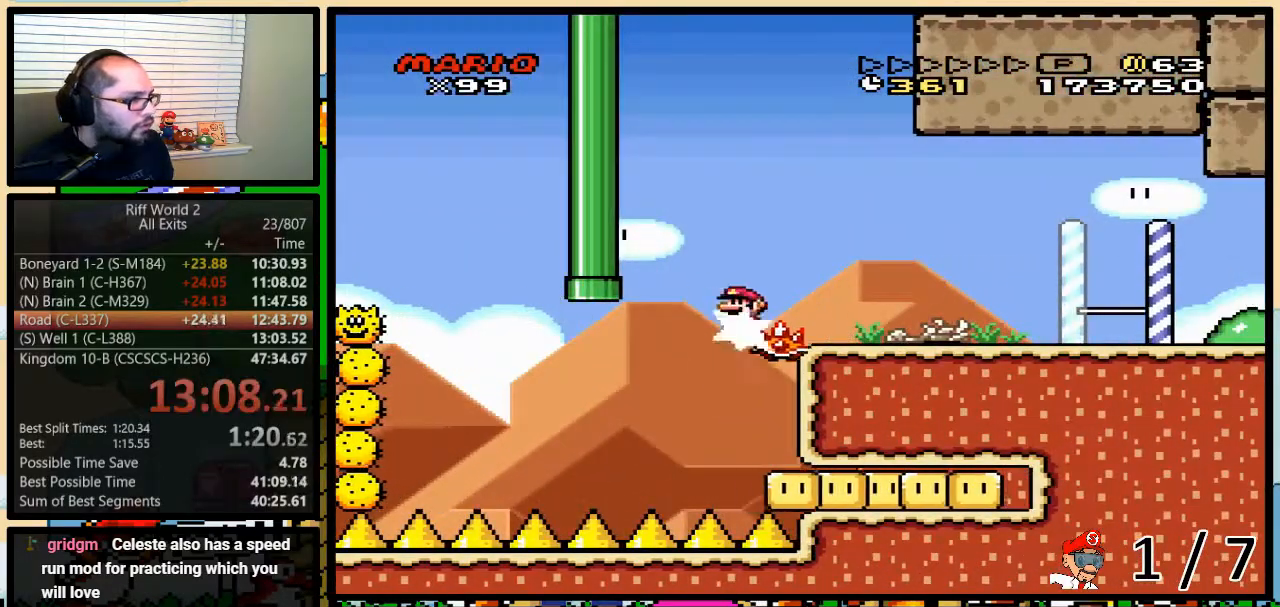
{"buttons": ["A", "Y", "DPAD_RIGHT"], "events": [[250, "DPAD_LEFT", "down"], [250, "DPAD_RIGHT", "up"], [417, "A", "down"], [417, "DPAD_LEFT", "up"], [417, "DPAD_RIGHT", "down"], [450, "DPAD_UP", "up"]]}
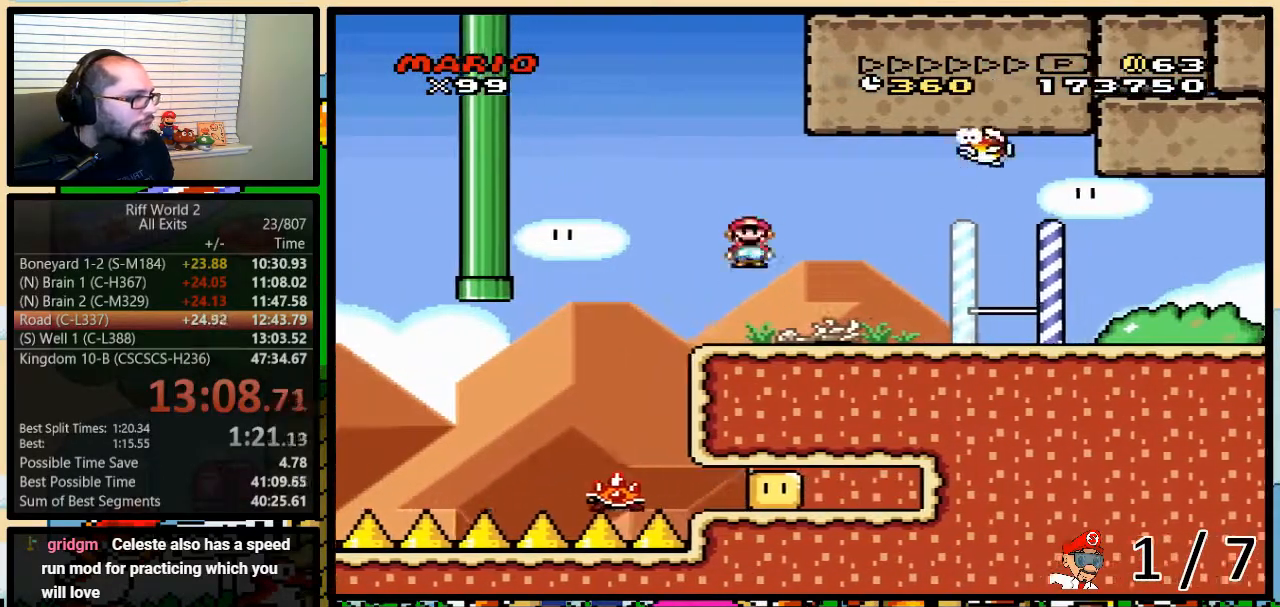
{"buttons": ["Y", "DPAD_RIGHT"], "events": [[50, "A", "up"], [200, "DPAD_UP", "down"], [483, "DPAD_UP", "up"]]}
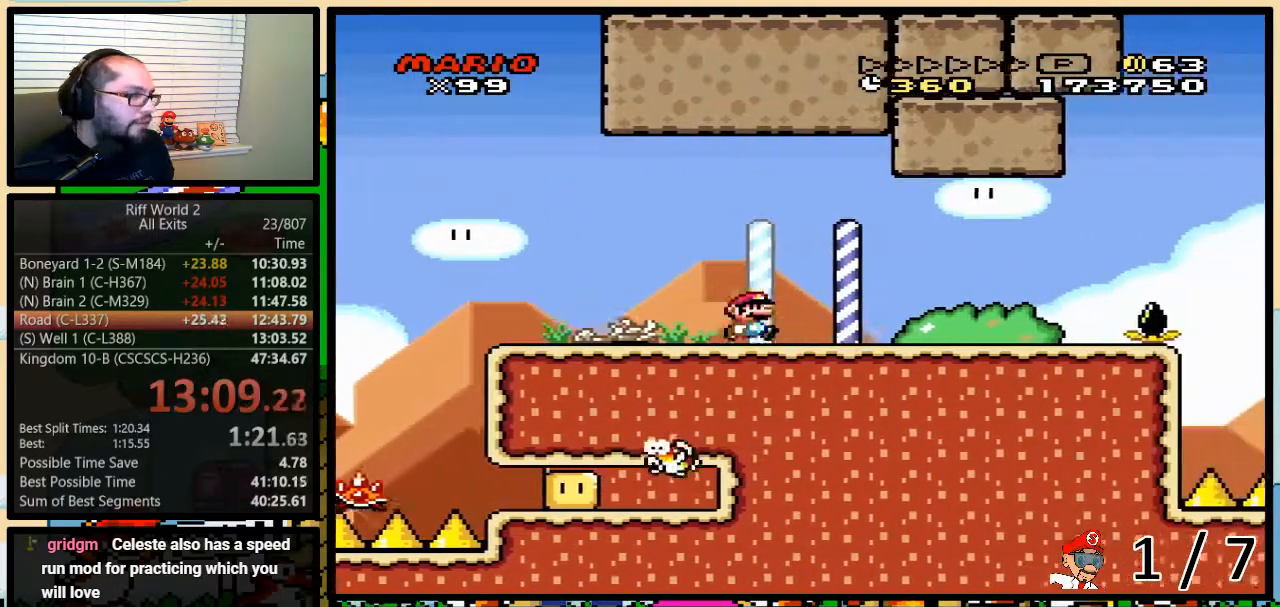
{"buttons": ["Y", "DPAD_RIGHT"], "events": []}
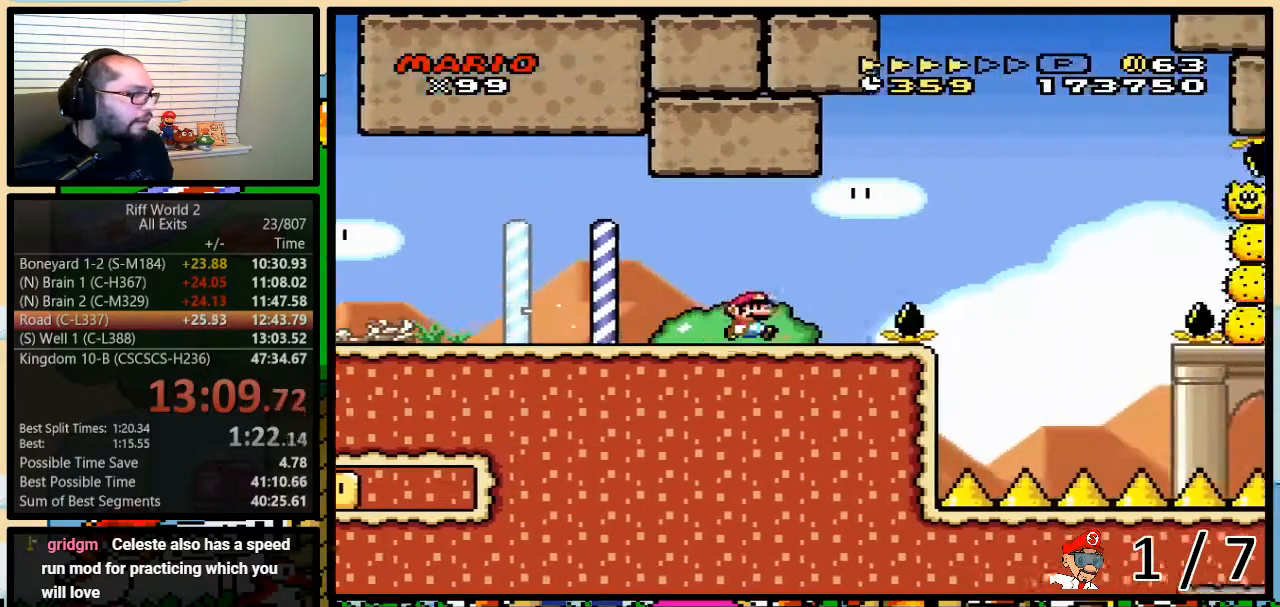
{"buttons": ["B", "Y", "DPAD_LEFT"], "events": [[33, "DPAD_UP", "down"], [200, "B", "down"], [417, "DPAD_LEFT", "down"], [417, "DPAD_RIGHT", "up"], [417, "DPAD_UP", "up"]]}
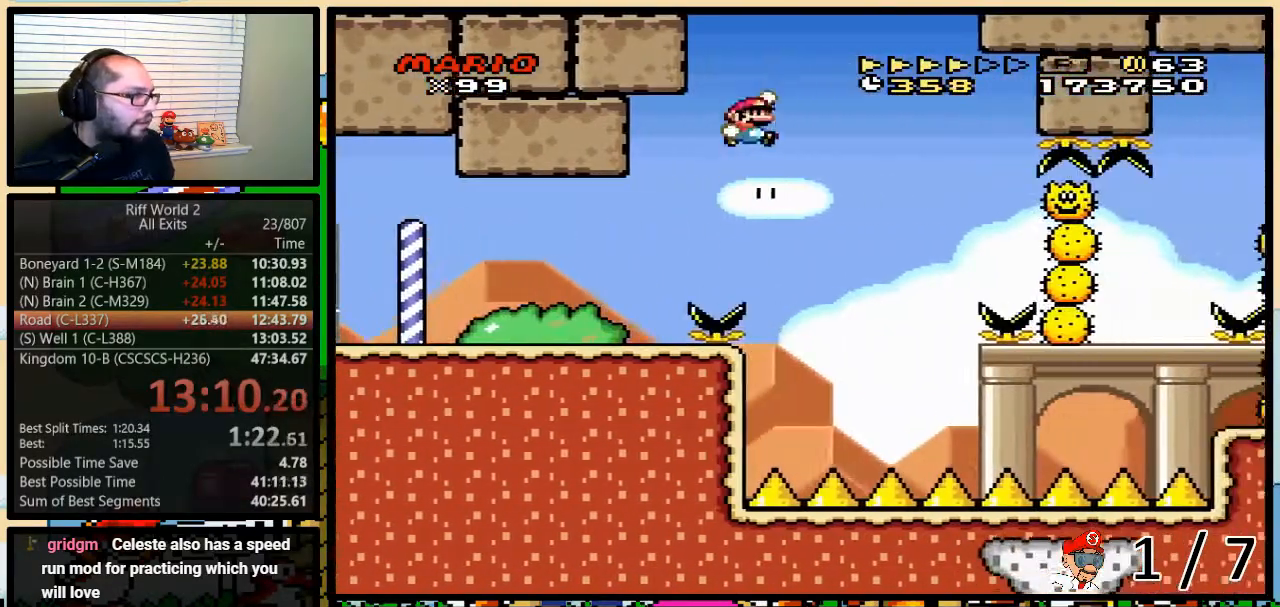
{"buttons": ["B", "Y", "DPAD_UP", "DPAD_RIGHT"], "events": [[17, "DPAD_LEFT", "up"], [50, "B", "up"], [50, "DPAD_RIGHT", "down"], [200, "B", "down"], [267, "DPAD_UP", "down"]]}
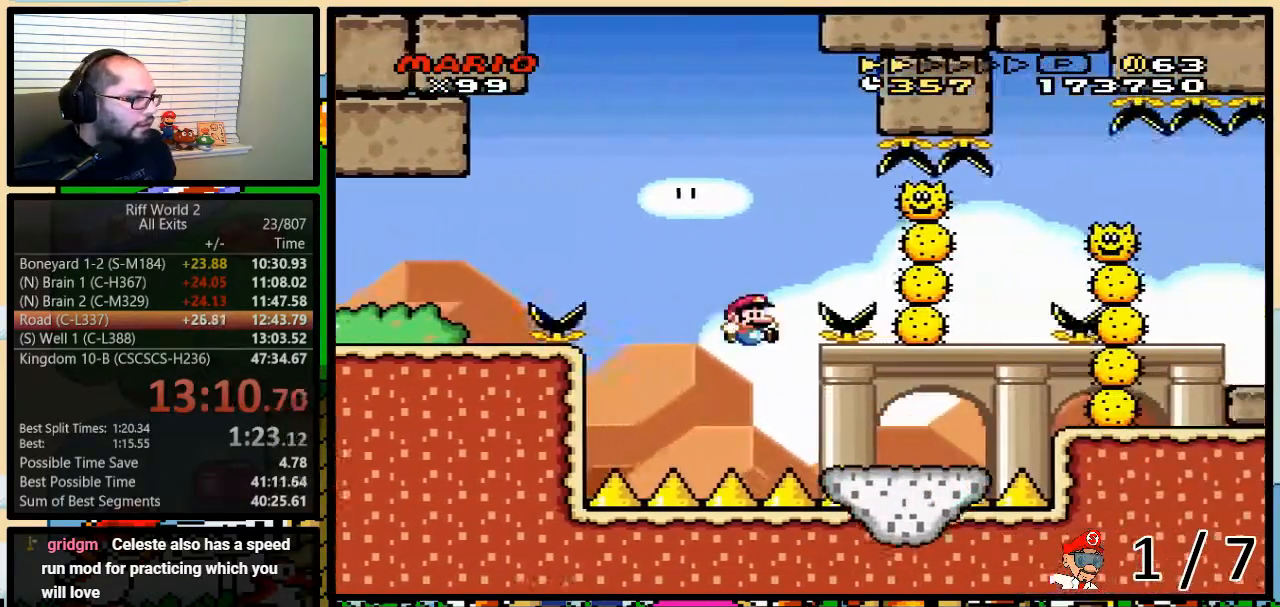
{"buttons": ["Y", "DPAD_UP", "DPAD_RIGHT"], "events": [[150, "B", "up"], [200, "DPAD_UP", "up"], [267, "DPAD_UP", "down"], [333, "DPAD_UP", "up"], [483, "DPAD_UP", "down"]]}
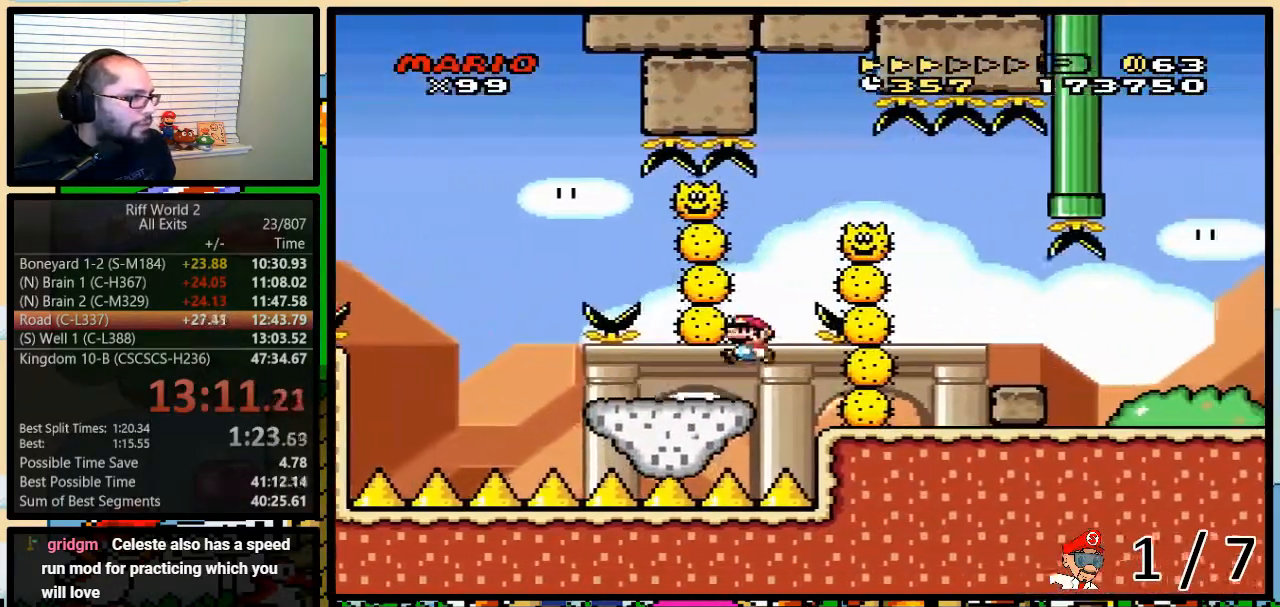
{"buttons": ["B", "Y", "DPAD_UP", "DPAD_RIGHT"], "events": [[17, "B", "down"], [17, "DPAD_LEFT", "down"], [17, "DPAD_RIGHT", "up"], [17, "DPAD_UP", "up"], [100, "DPAD_UP", "down"], [133, "DPAD_LEFT", "up"], [133, "DPAD_RIGHT", "down"], [133, "DPAD_UP", "up"], [333, "DPAD_UP", "down"]]}
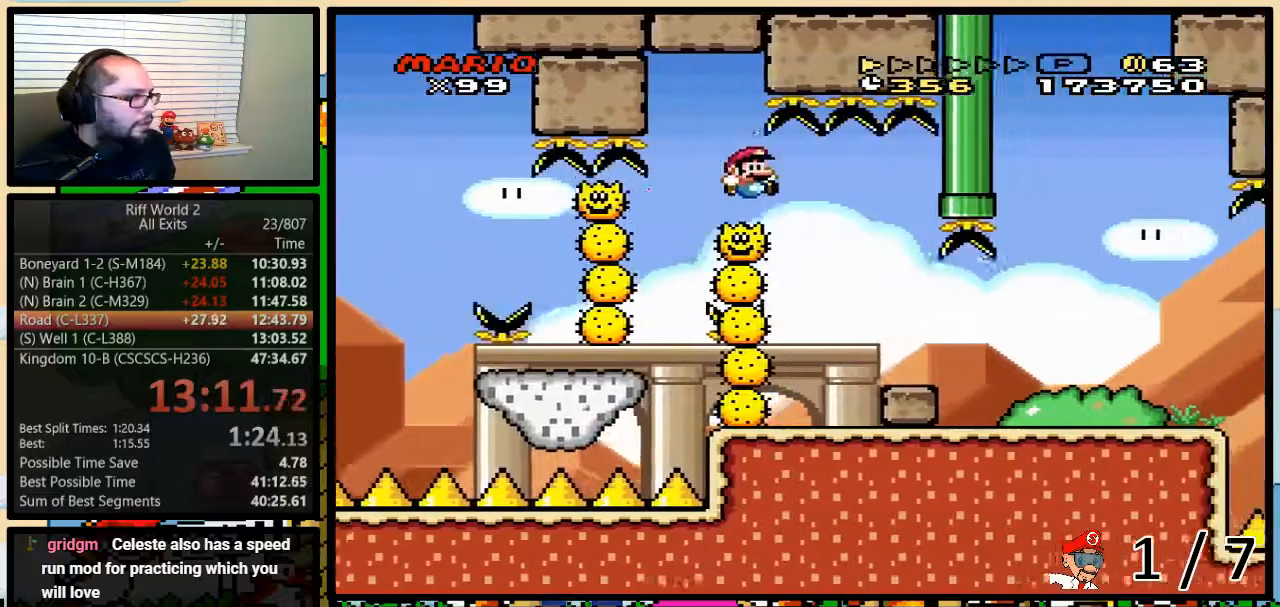
{"buttons": ["Y", "DPAD_RIGHT"], "events": [[450, "B", "up"], [450, "DPAD_UP", "up"]]}
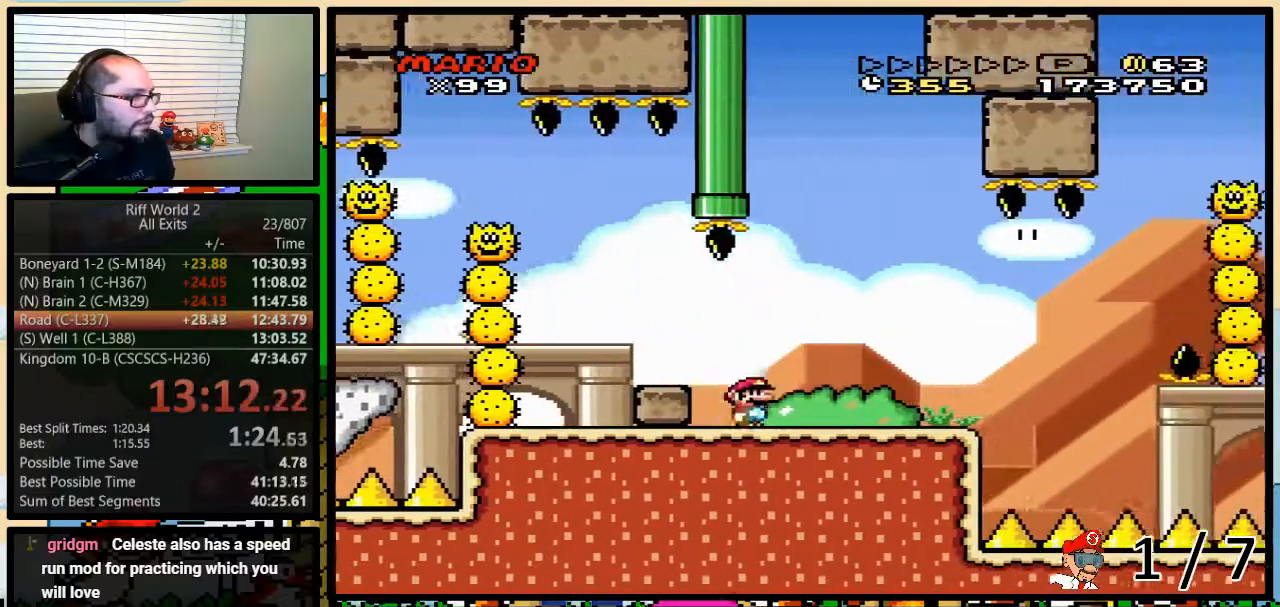
{"buttons": ["Y", "DPAD_RIGHT"], "events": [[100, "B", "down"], [100, "DPAD_UP", "down"], [200, "B", "up"], [267, "DPAD_UP", "up"]]}
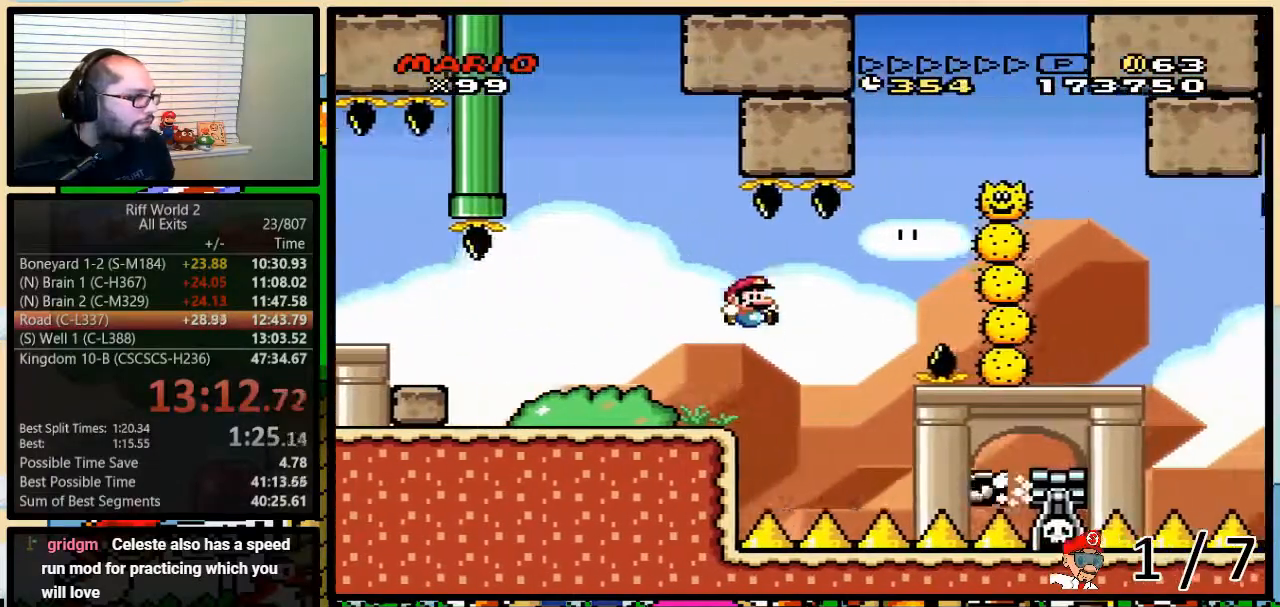
{"buttons": ["B", "Y", "DPAD_RIGHT"], "events": [[150, "DPAD_UP", "down"], [367, "B", "down"], [400, "DPAD_UP", "up"]]}
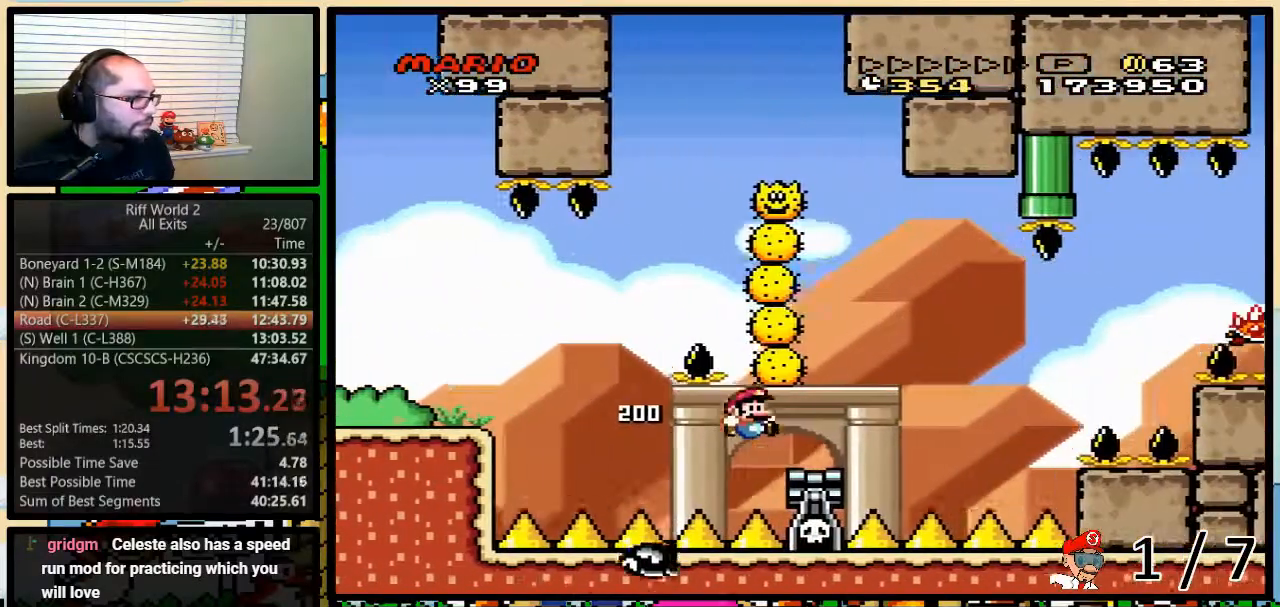
{"buttons": ["Y"], "events": [[17, "B", "up"], [183, "A", "down"], [217, "DPAD_RIGHT", "up"], [250, "A", "up"], [250, "DPAD_LEFT", "down"], [400, "DPAD_LEFT", "up"], [400, "DPAD_RIGHT", "down"], [433, "DPAD_RIGHT", "up"]]}
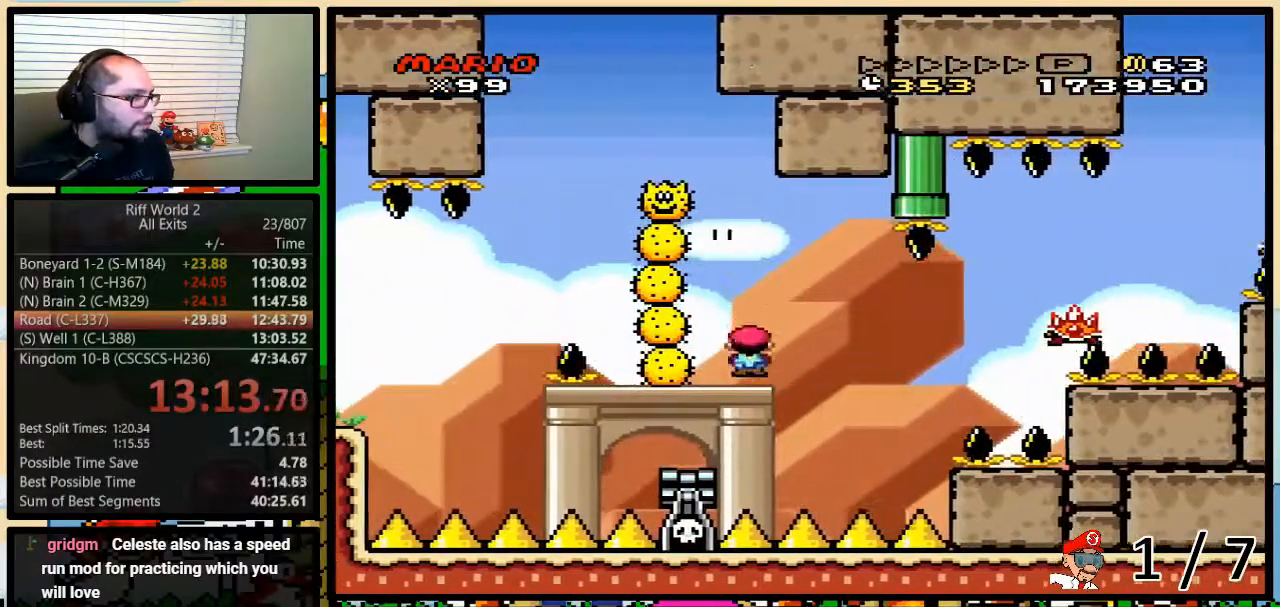
{"buttons": ["A", "Y", "DPAD_UP", "DPAD_RIGHT"], "events": [[150, "DPAD_RIGHT", "down"], [183, "DPAD_UP", "down"], [217, "A", "down"], [267, "A", "up"], [450, "A", "down"]]}
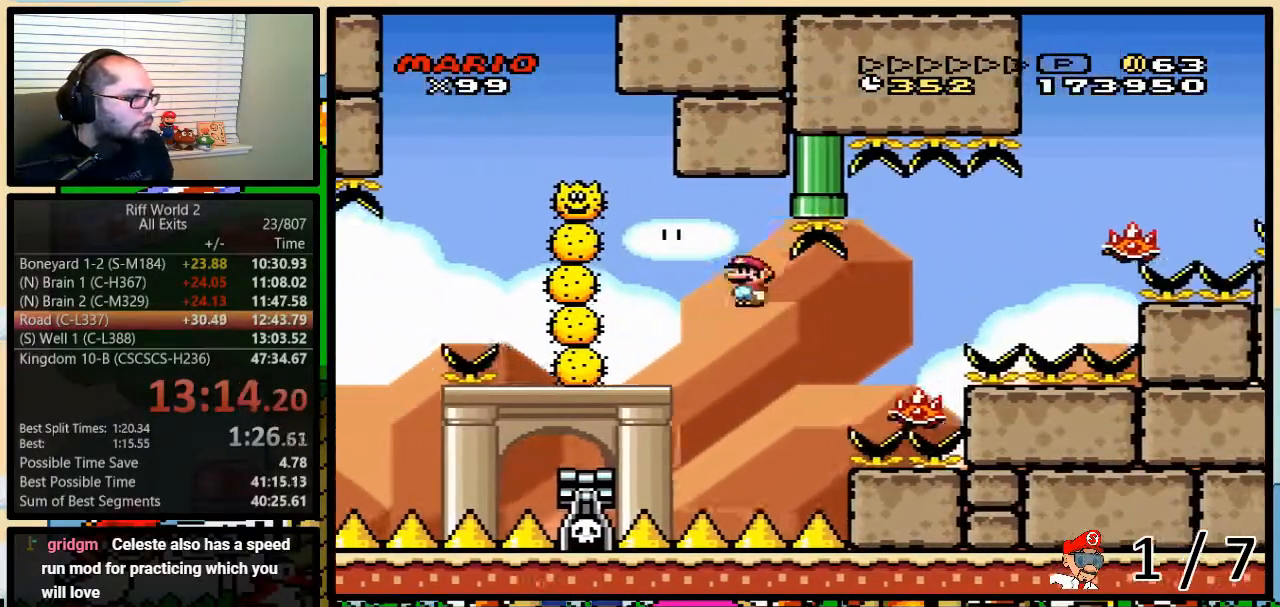
{"buttons": ["Y", "DPAD_RIGHT"], "events": [[333, "DPAD_UP", "up"], [367, "A", "up"]]}
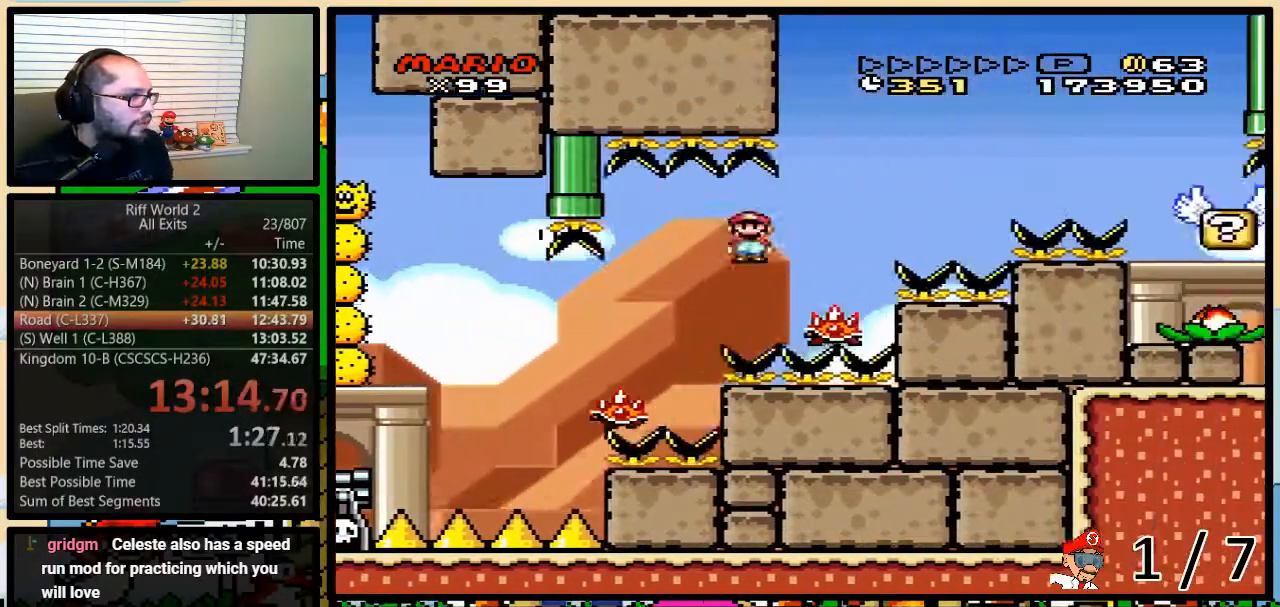
{"buttons": ["Y", "DPAD_RIGHT"]}
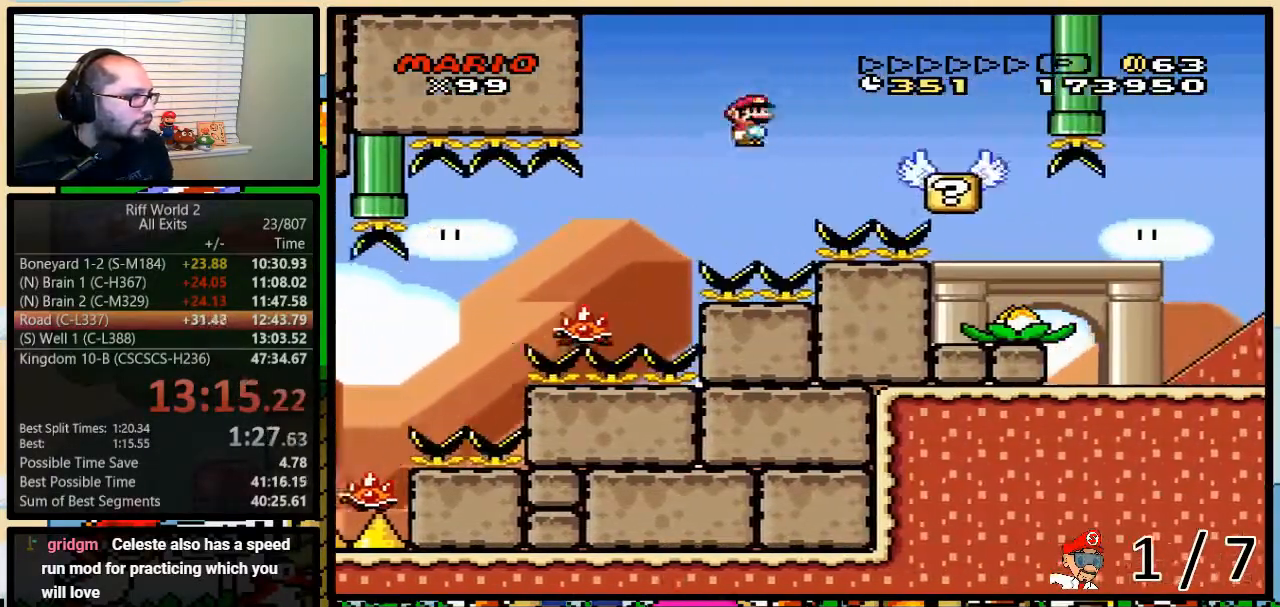
{"buttons": ["A", "Y", "DPAD_RIGHT"], "events": [[233, "DPAD_UP", "down"], [367, "A", "down"], [383, "DPAD_UP", "up"]]}
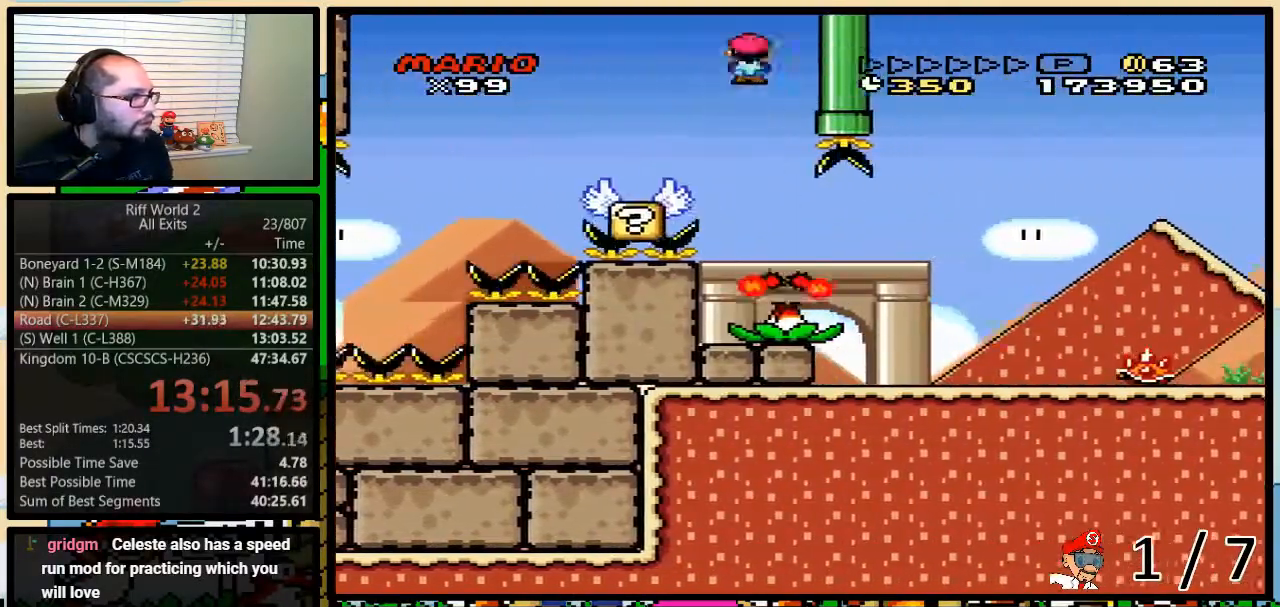
{"buttons": ["Y"], "events": [[33, "A", "up"], [100, "DPAD_RIGHT", "up"], [167, "A", "down"], [317, "A", "up"]]}
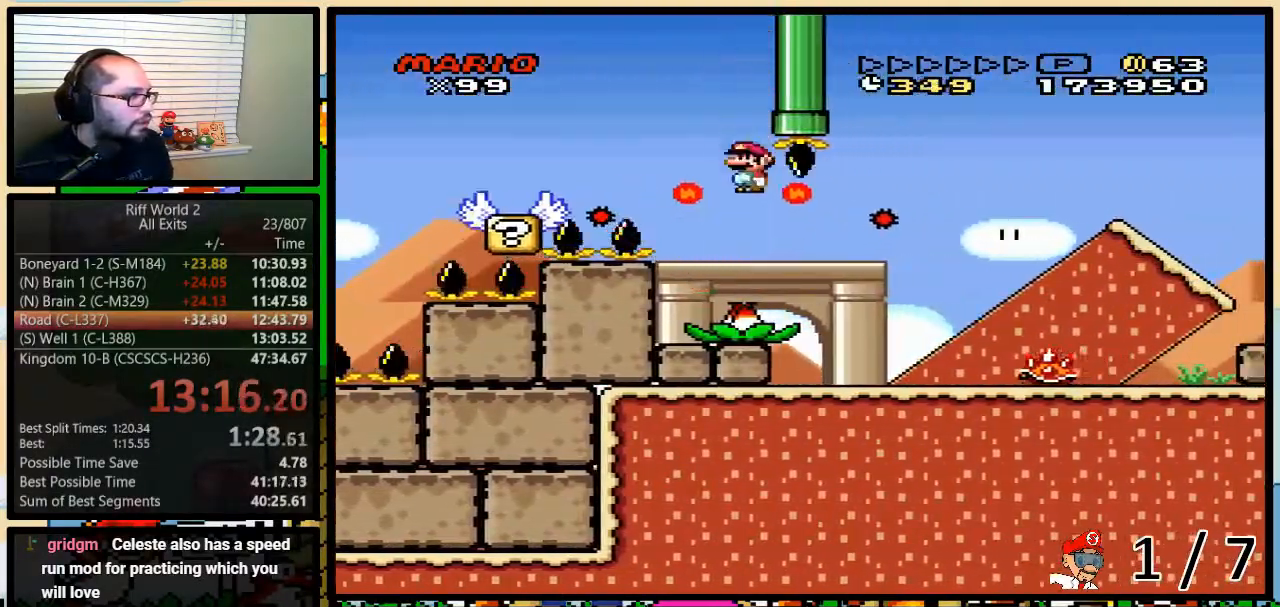
{"buttons": ["Y", "DPAD_RIGHT"], "events": [[167, "DPAD_RIGHT", "down"]]}
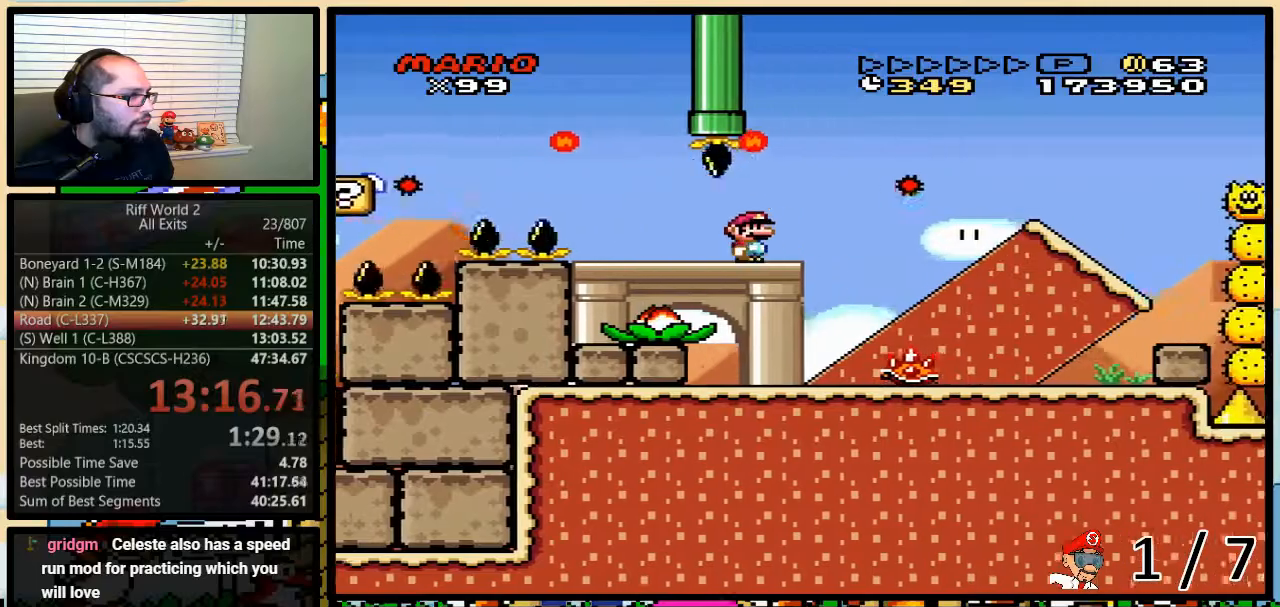
{"buttons": ["Y", "DPAD_RIGHT"], "events": [[17, "DPAD_UP", "down"], [117, "A", "down"], [183, "A", "up"], [183, "DPAD_UP", "up"], [300, "A", "down"], [433, "A", "up"]]}
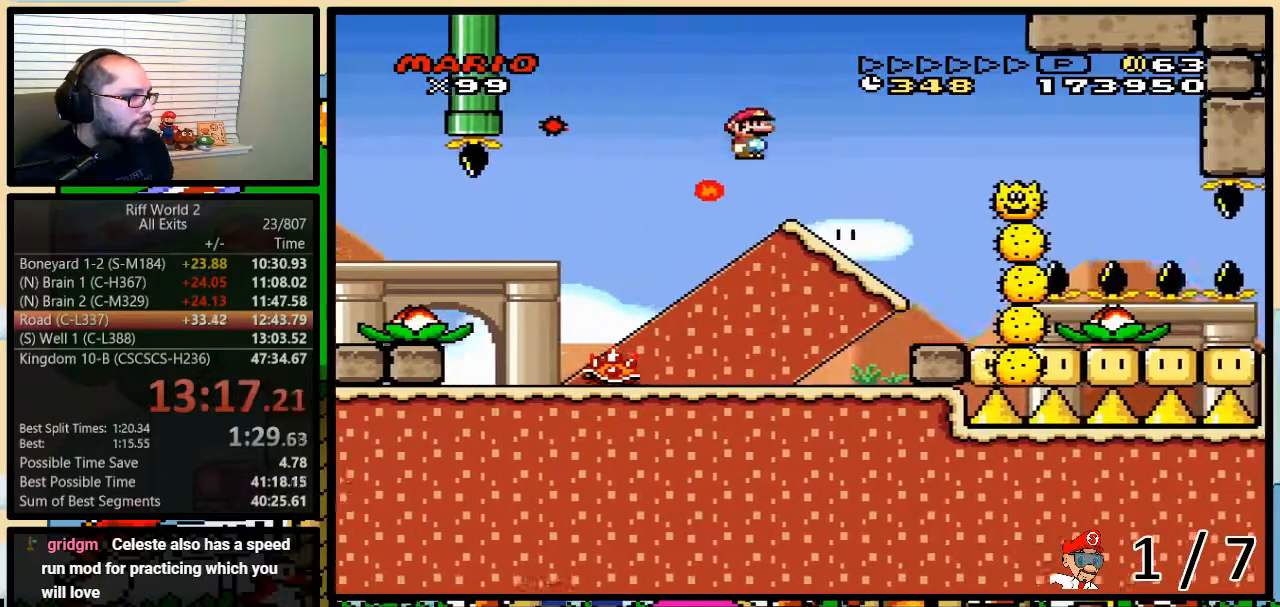
{"buttons": ["Y"], "events": [[67, "DPAD_DOWN", "down"], [67, "DPAD_RIGHT", "up"], [317, "DPAD_DOWN", "up"]]}